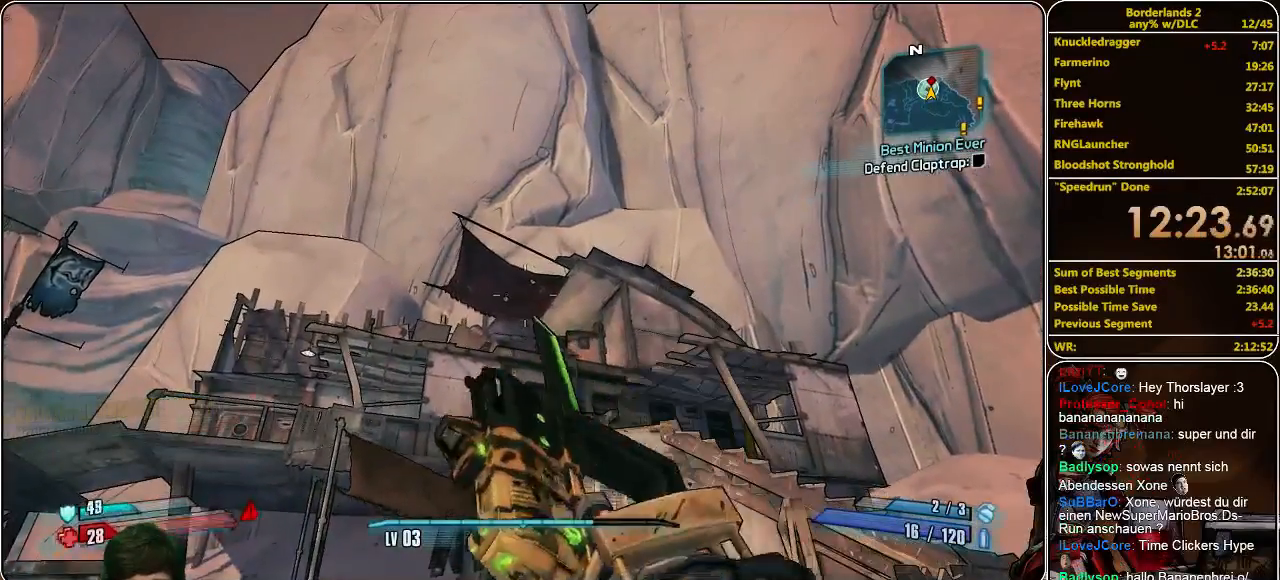
Gameplay with keyboard and mouse; each line is a JSON object with the keys and mouse buttons held at the frame after it. "events" lists presses ("down") and releases ("up") of "a", "alt", "c", "ctrl", "d", "e", "f", "q", "r", "s", "shift", "space", "tab", "v", "w", "x", "z", "mouse_left", "mouse_middle", "mouse_right", "mouse_wheel_up" and "mouse_wheel_down" between this image and that frame as [ms after this image, input, new state], when the widget could be followed in between. "mouse_left", "mouse_middle", "mouse_right", "mouse_wheel_up", "mouse_wheel_down" = the "left", "middle", "right", "wheel_up", "wheel_down" buttons of the "mouse" list. No other keys are recorded. Mouse movement is not recorded.
{"keys": [], "mouse": [], "events": []}
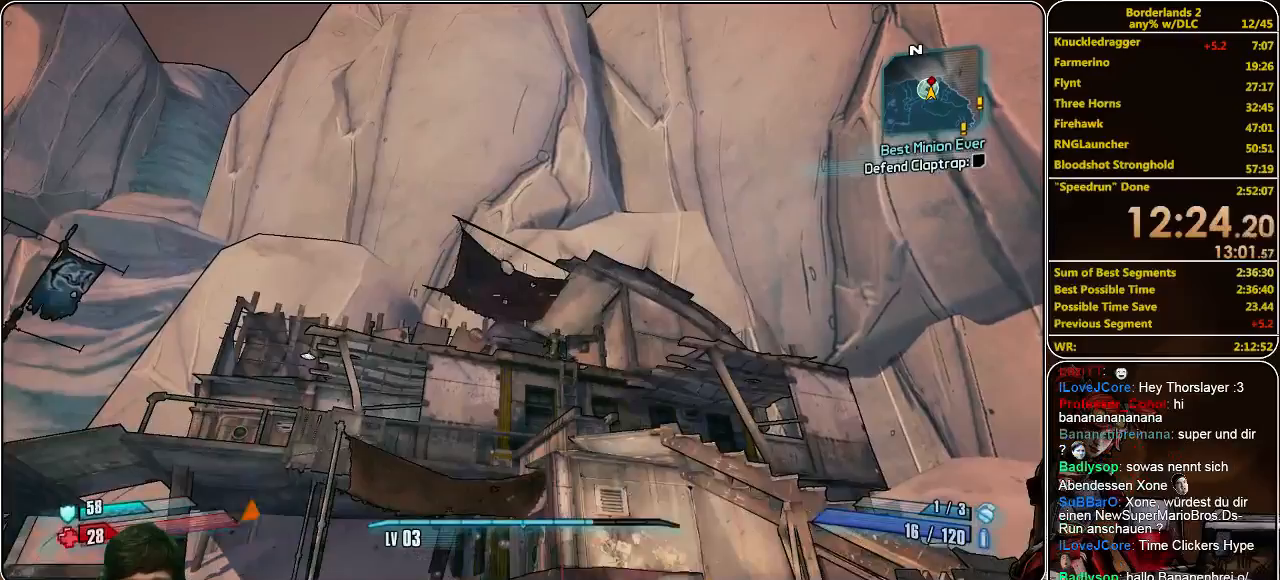
{"keys": [], "mouse": [], "events": [[200, "w", "down"], [500, "w", "up"]]}
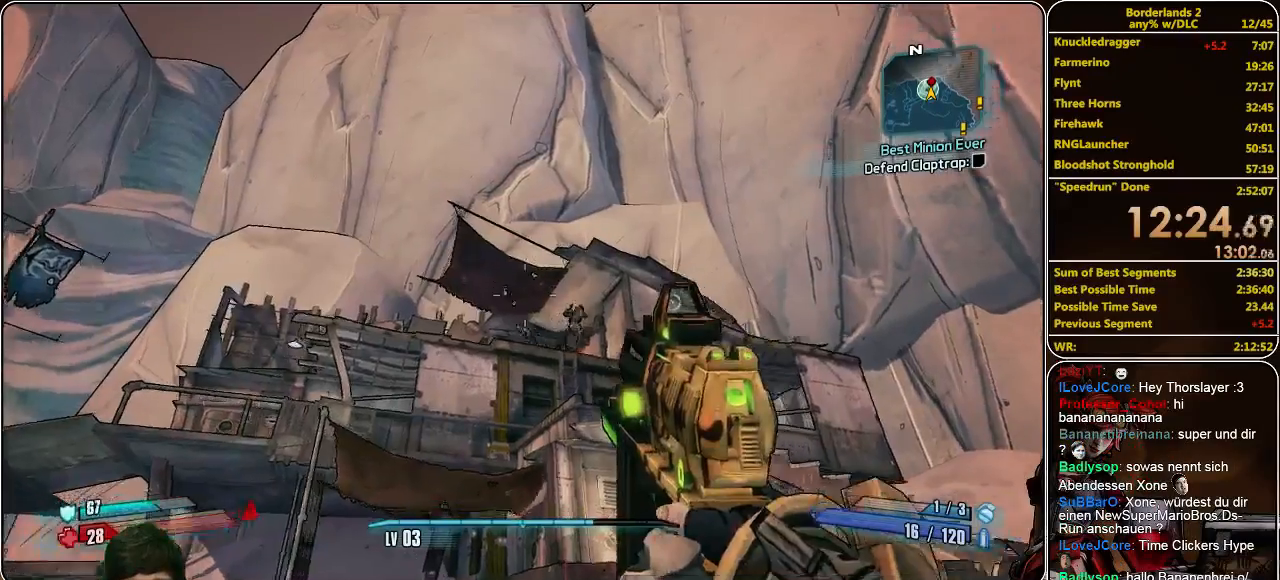
{"keys": ["d", "s"], "mouse": [], "events": [[367, "s", "down"], [500, "d", "down"]]}
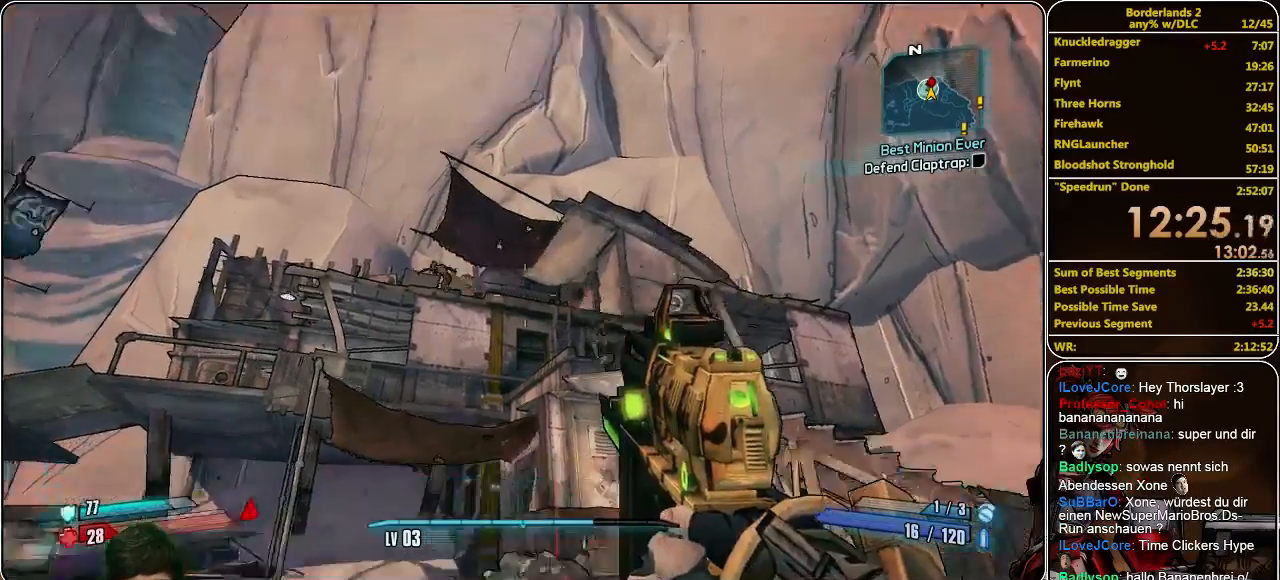
{"keys": [], "mouse": ["left", "right"], "events": [[300, "s", "up"], [333, "d", "up"], [333, "mouse_right", "down"], [500, "mouse_left", "down"]]}
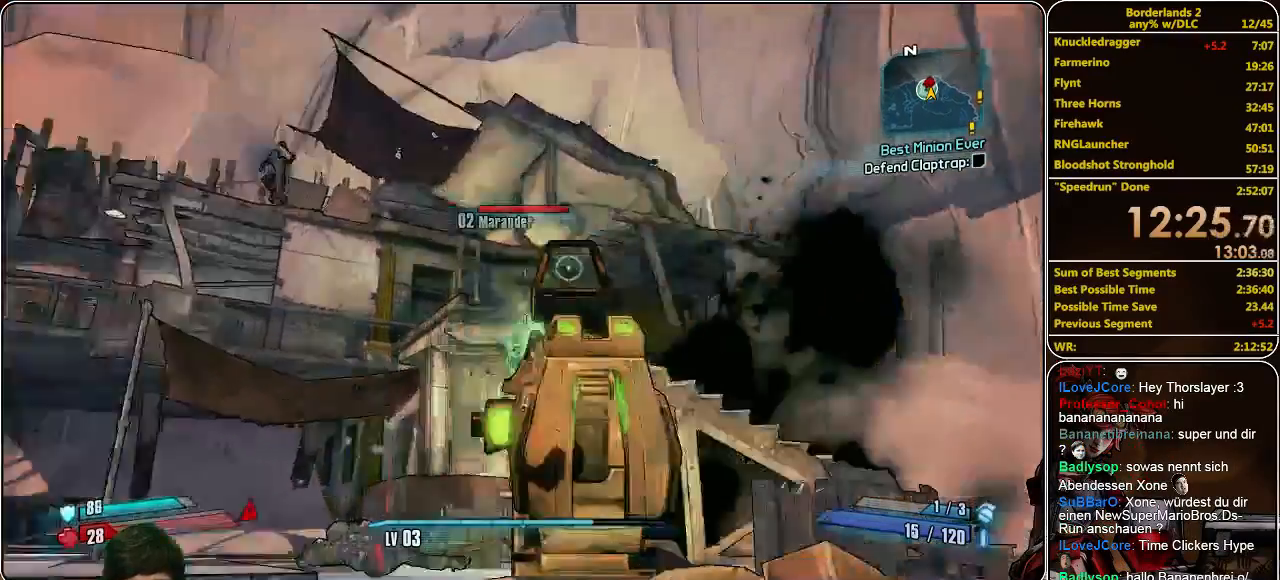
{"keys": ["s"], "mouse": [], "events": [[100, "mouse_left", "up"], [200, "mouse_left", "down"], [267, "mouse_left", "up"], [333, "mouse_right", "up"], [500, "s", "down"]]}
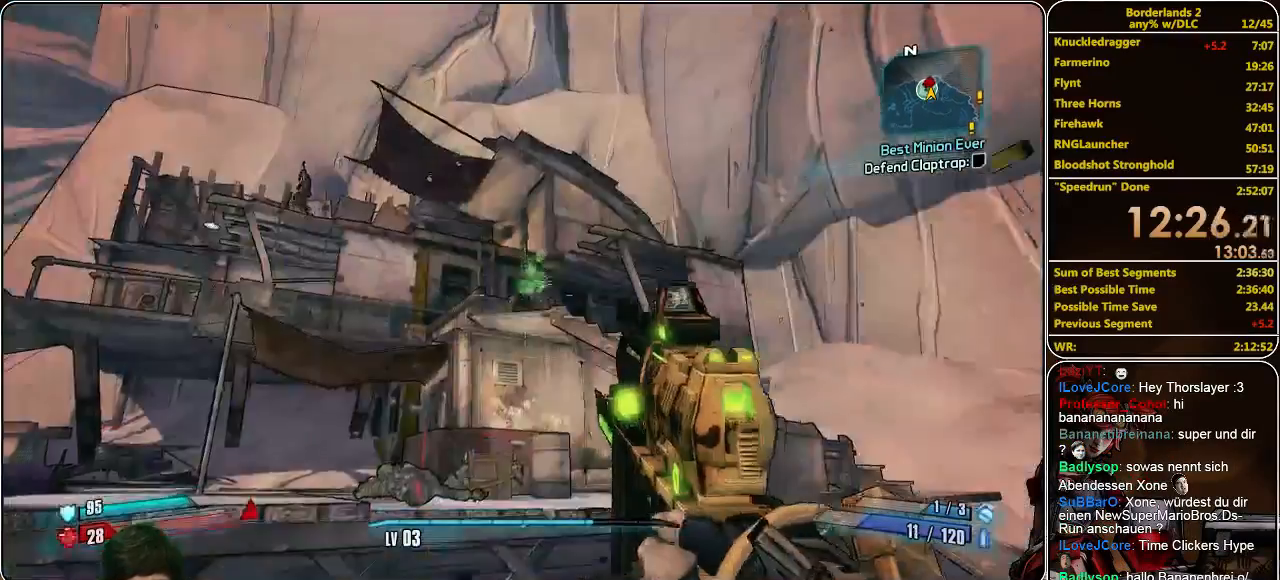
{"keys": [], "mouse": [], "events": [[200, "d", "down"], [333, "d", "up"], [367, "s", "up"]]}
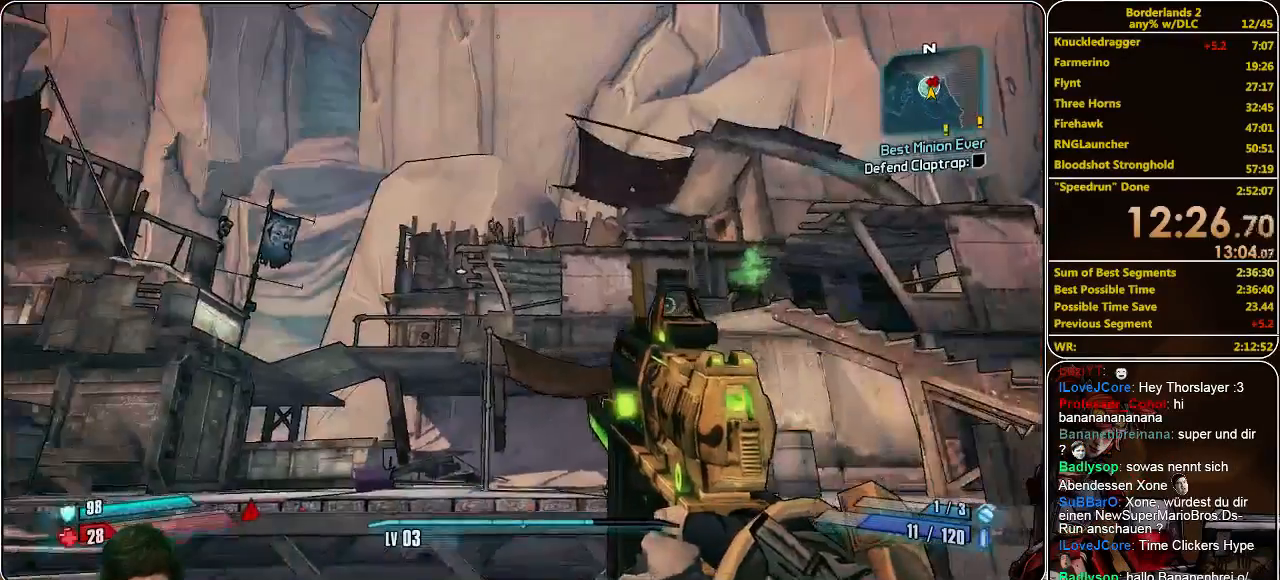
{"keys": ["w"], "mouse": [], "events": [[133, "a", "down"], [200, "w", "down"], [367, "a", "up"]]}
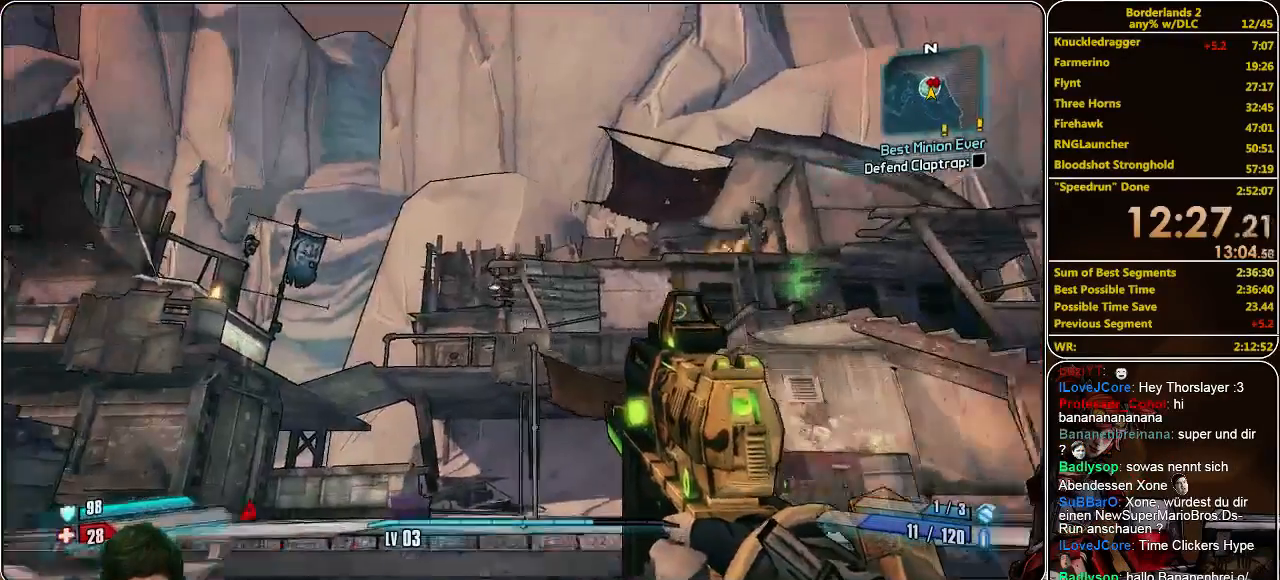
{"keys": ["d", "w"], "mouse": [], "events": [[33, "a", "down"], [100, "a", "up"], [133, "w", "up"], [467, "d", "down"], [500, "w", "down"]]}
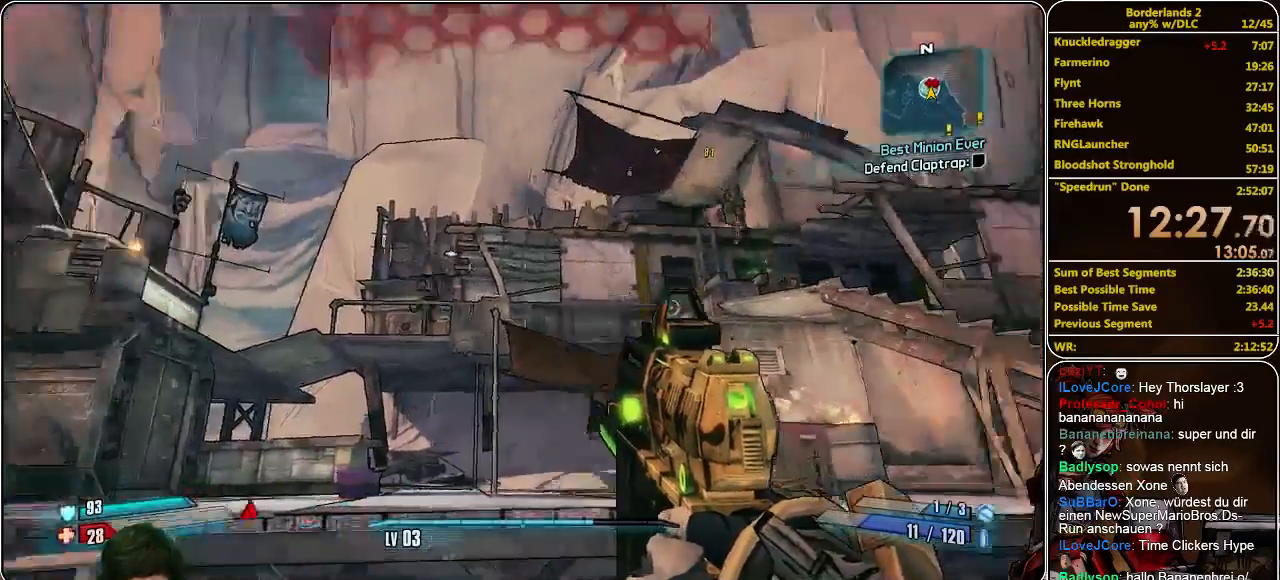
{"keys": ["d"], "mouse": ["right"], "events": [[467, "mouse_right", "down"], [500, "w", "up"]]}
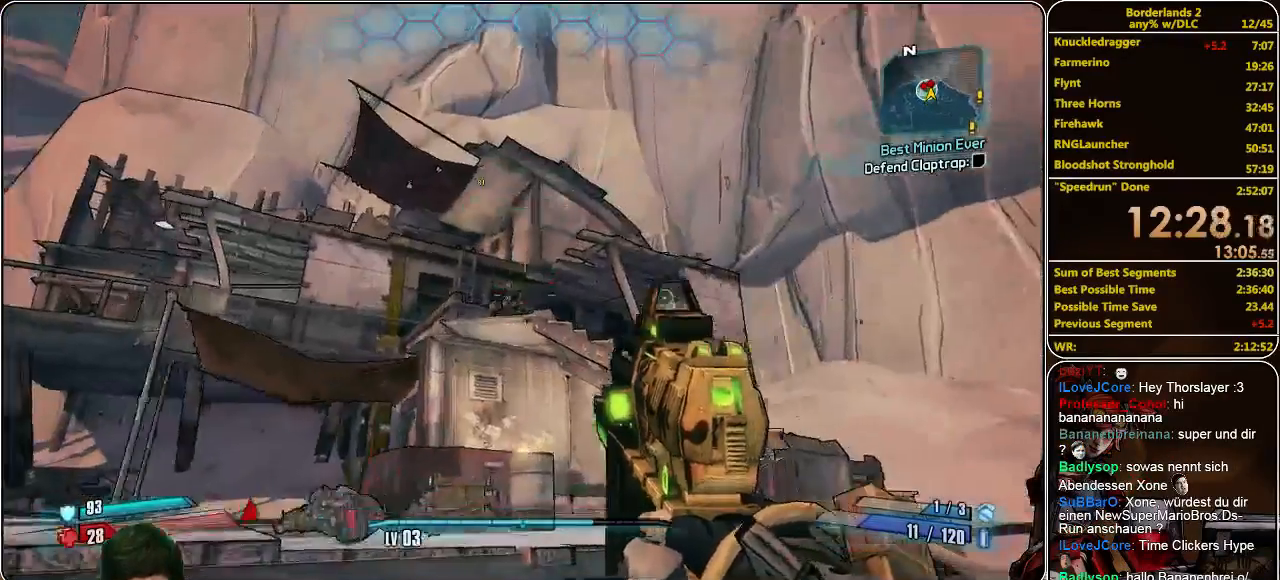
{"keys": [], "mouse": [], "events": [[33, "d", "up"], [167, "mouse_left", "down"], [233, "mouse_left", "up"], [367, "mouse_right", "up"]]}
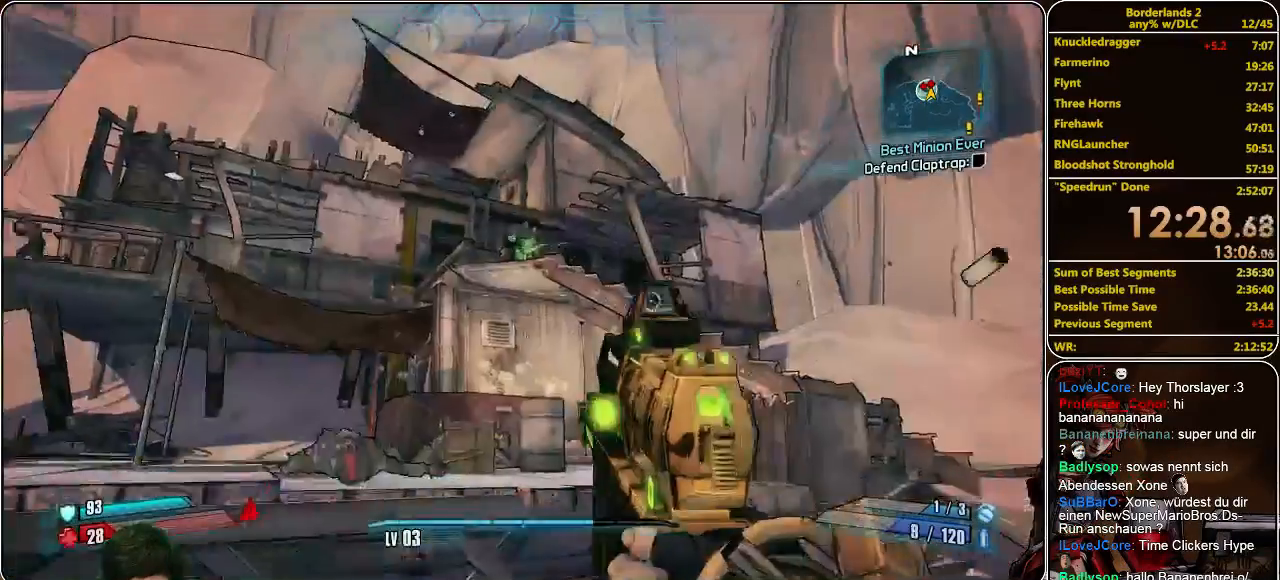
{"keys": ["w"], "mouse": ["left", "right"], "events": [[33, "space", "down"], [100, "w", "down"], [133, "d", "down"], [133, "space", "up"], [333, "mouse_right", "down"], [400, "d", "up"], [500, "mouse_left", "down"]]}
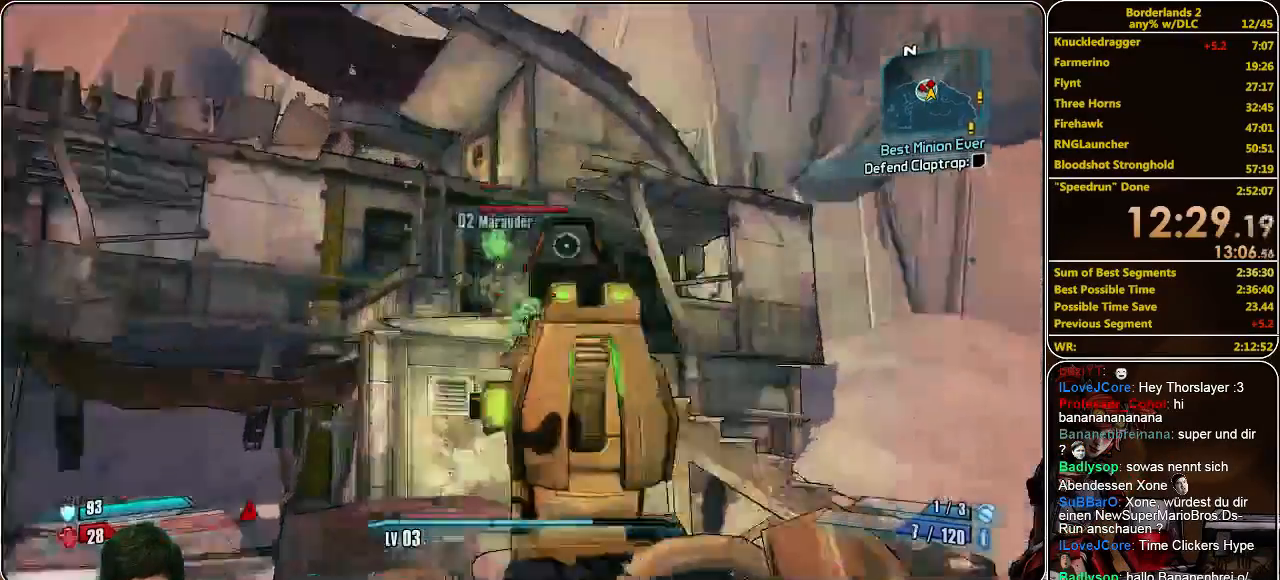
{"keys": ["d", "w"], "mouse": ["left", "right"], "events": [[100, "mouse_left", "up"], [133, "mouse_left", "down"], [200, "mouse_left", "up"], [300, "mouse_left", "down"], [400, "mouse_left", "up"], [433, "d", "down"], [433, "mouse_left", "down"]]}
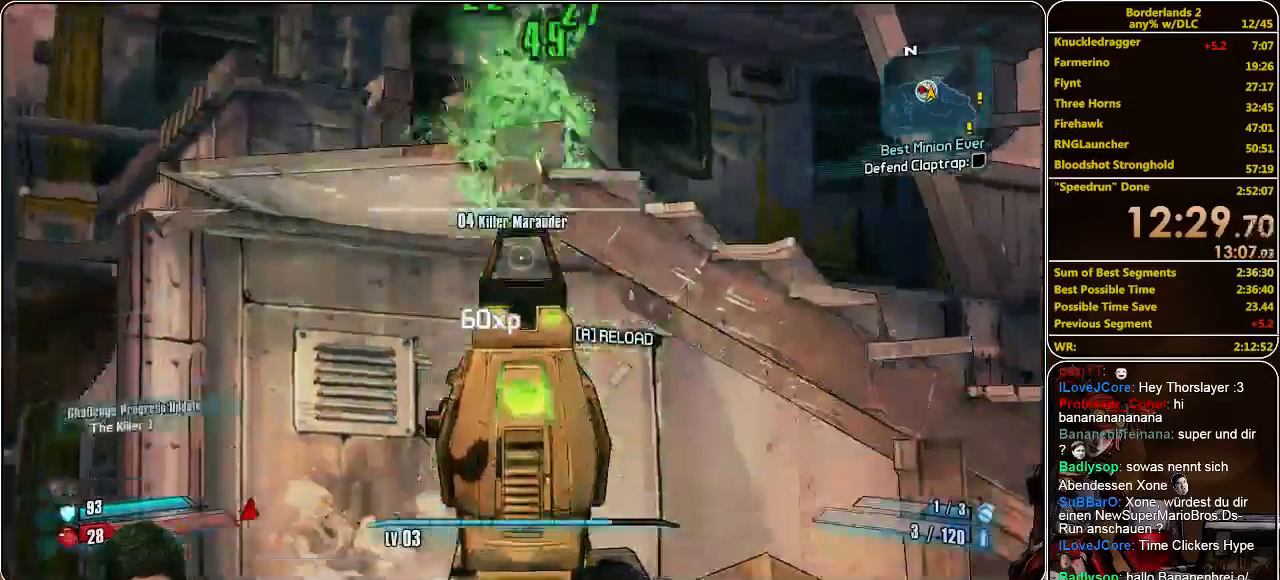
{"keys": ["d"], "mouse": [], "events": [[33, "mouse_left", "up"], [33, "mouse_right", "up"], [67, "w", "up"]]}
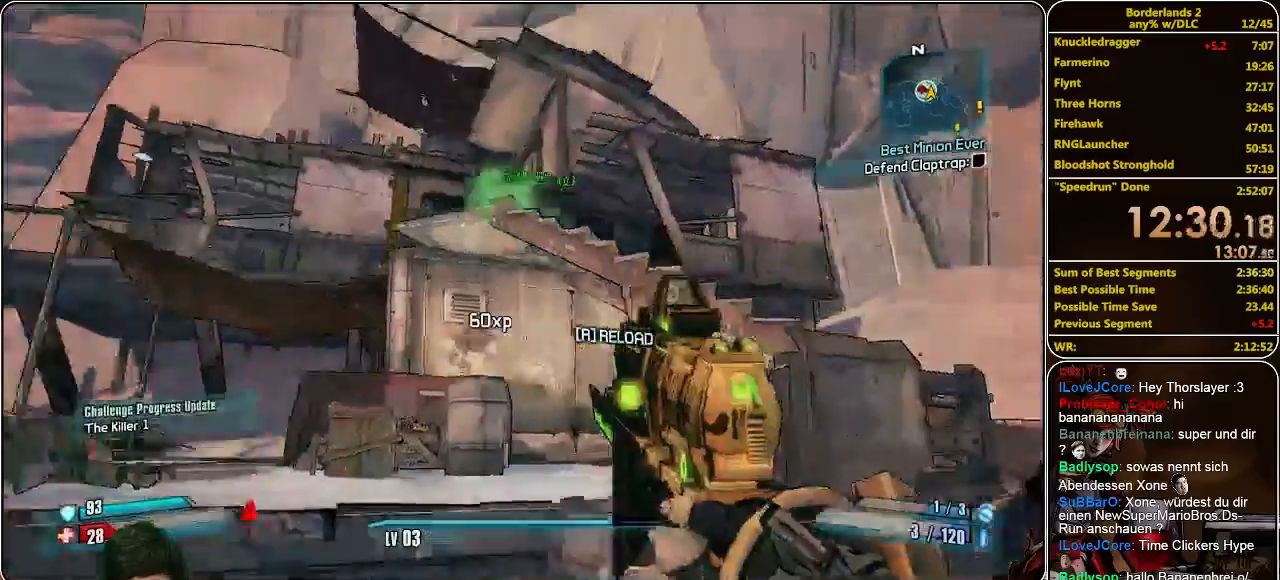
{"keys": [], "mouse": ["right"], "events": [[233, "d", "up"], [300, "space", "down"], [400, "space", "up"], [500, "mouse_right", "down"]]}
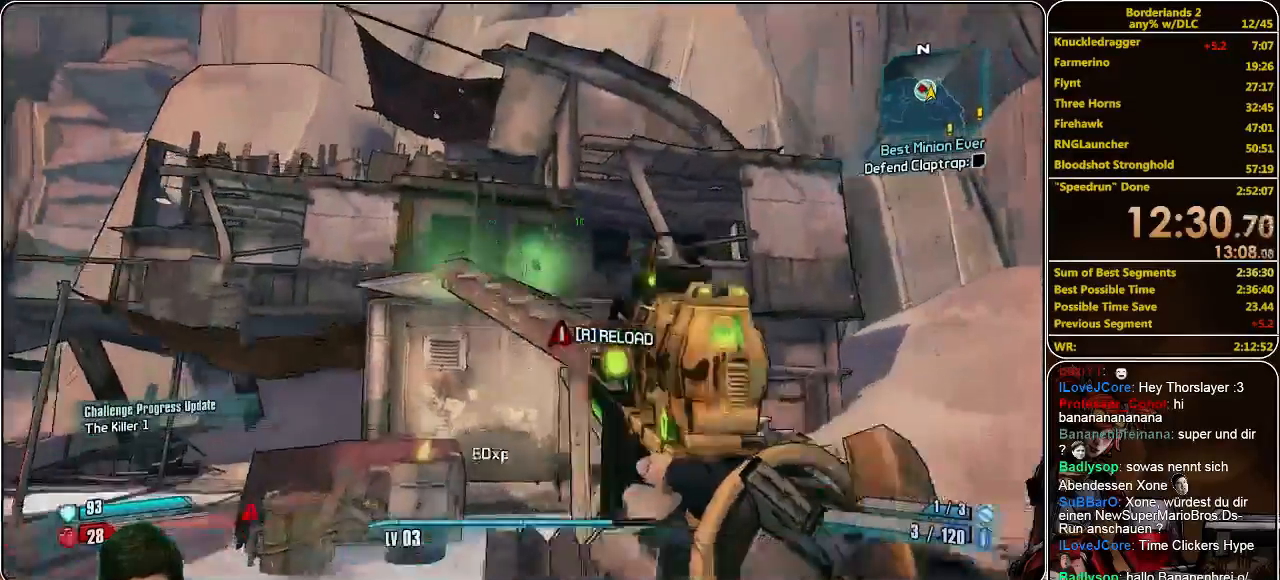
{"keys": [], "mouse": ["left", "right"], "events": [[367, "mouse_left", "down"], [433, "mouse_left", "up"], [500, "mouse_left", "down"]]}
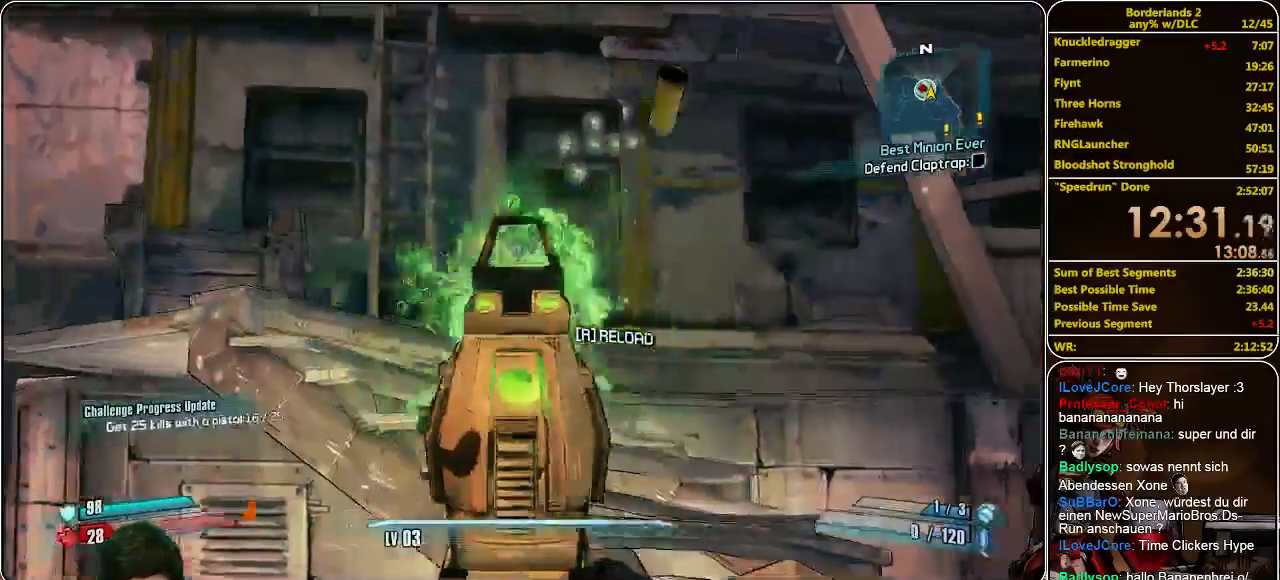
{"keys": ["a", "shift", "w"], "mouse": [], "events": [[100, "mouse_left", "up"], [100, "mouse_right", "up"], [233, "a", "down"], [433, "w", "down"], [500, "shift", "down"]]}
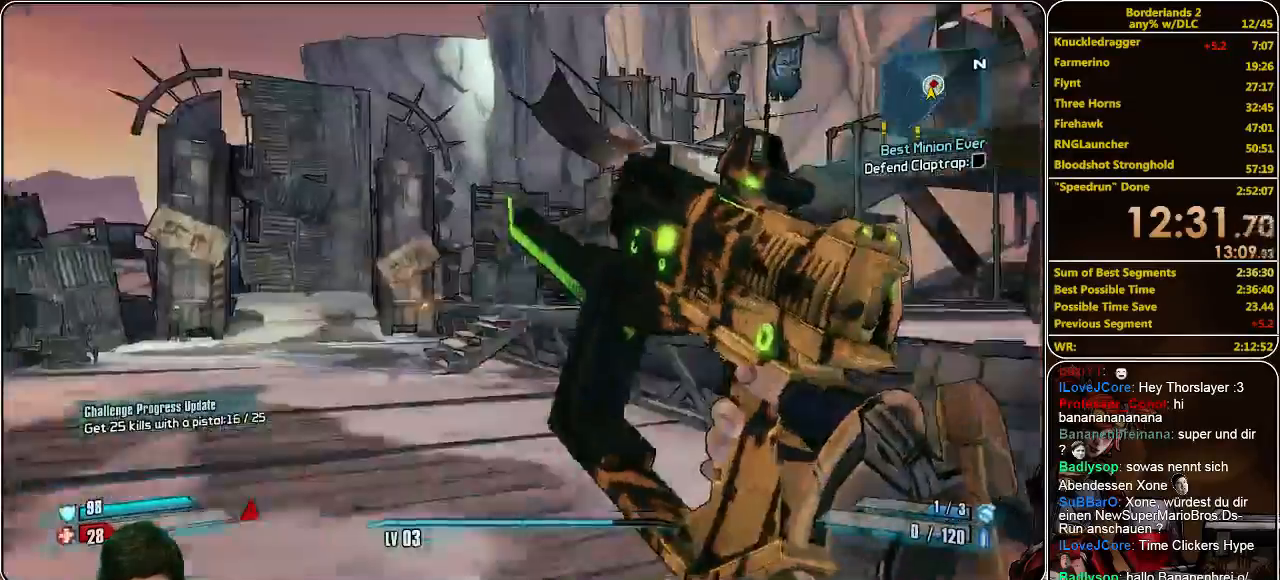
{"keys": ["a", "shift", "w"], "mouse": [], "events": []}
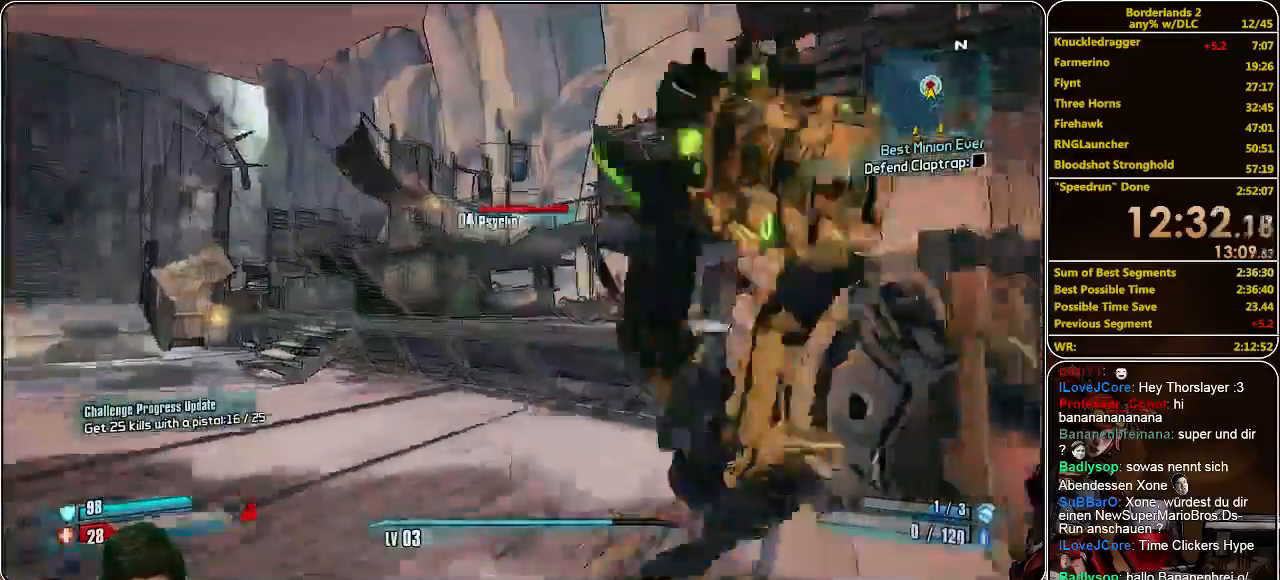
{"keys": ["a", "w"], "mouse": [], "events": [[467, "shift", "up"]]}
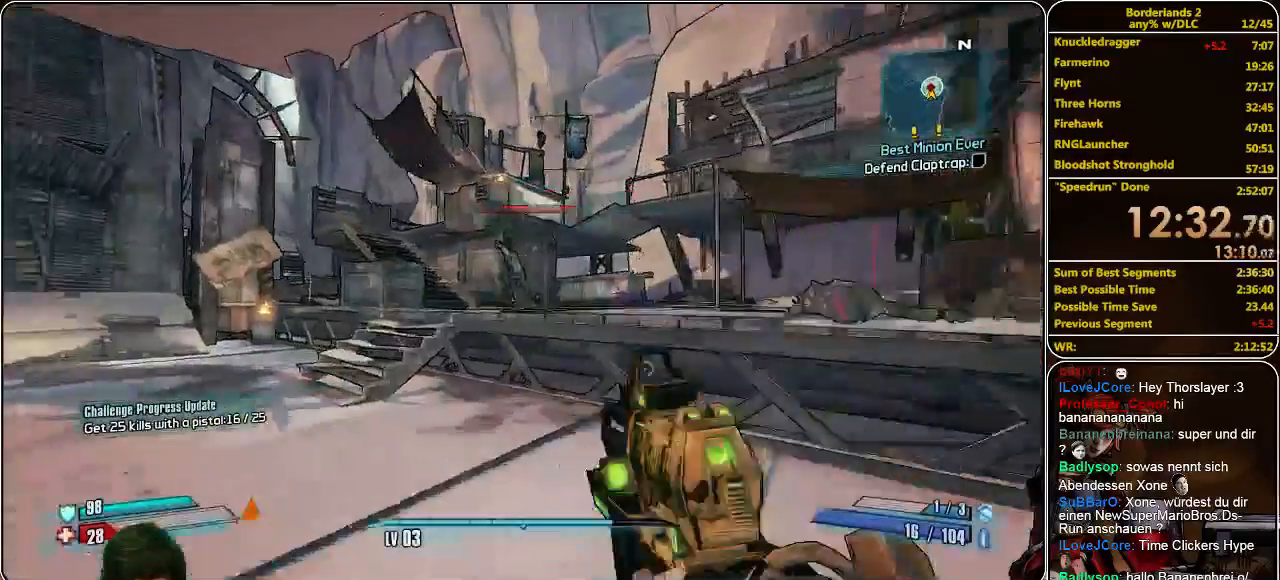
{"keys": [], "mouse": ["left", "right"], "events": [[133, "mouse_right", "down"], [367, "mouse_left", "down"], [400, "a", "up"], [400, "w", "up"], [467, "mouse_left", "up"], [500, "mouse_left", "down"]]}
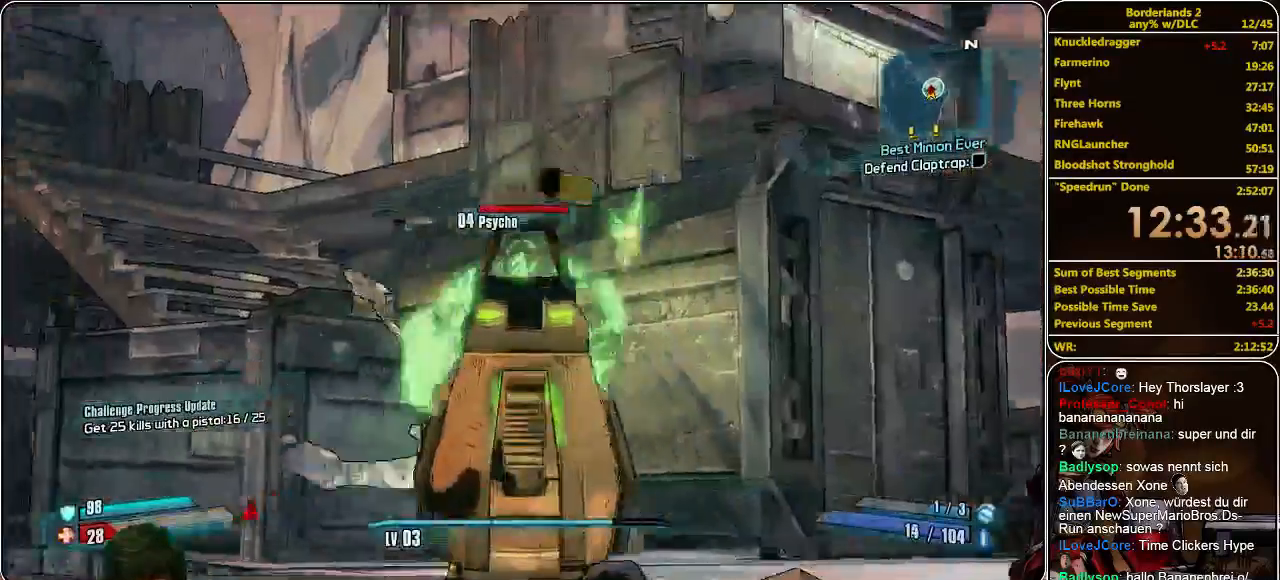
{"keys": [], "mouse": ["right"], "events": [[100, "mouse_left", "up"], [167, "mouse_left", "down"], [233, "mouse_left", "up"], [367, "mouse_left", "down"], [500, "mouse_left", "up"]]}
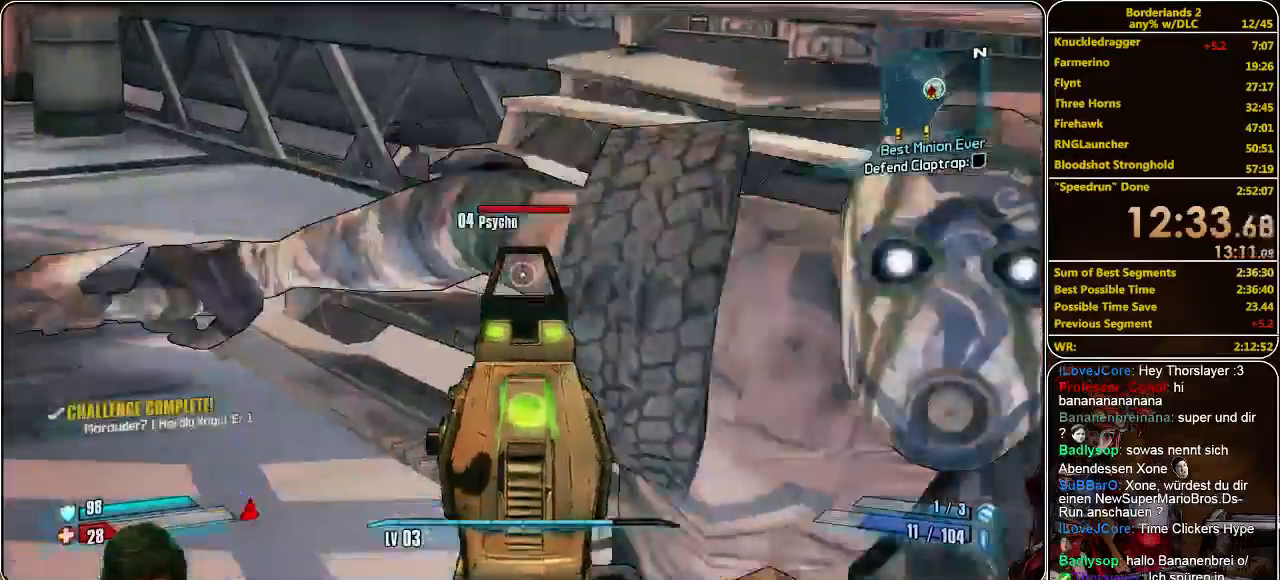
{"keys": ["s"], "mouse": [], "events": [[33, "mouse_left", "down"], [167, "mouse_left", "up"], [167, "s", "down"], [200, "mouse_left", "down"], [300, "mouse_left", "up"], [367, "mouse_left", "down"], [467, "mouse_left", "up"], [467, "mouse_right", "up"]]}
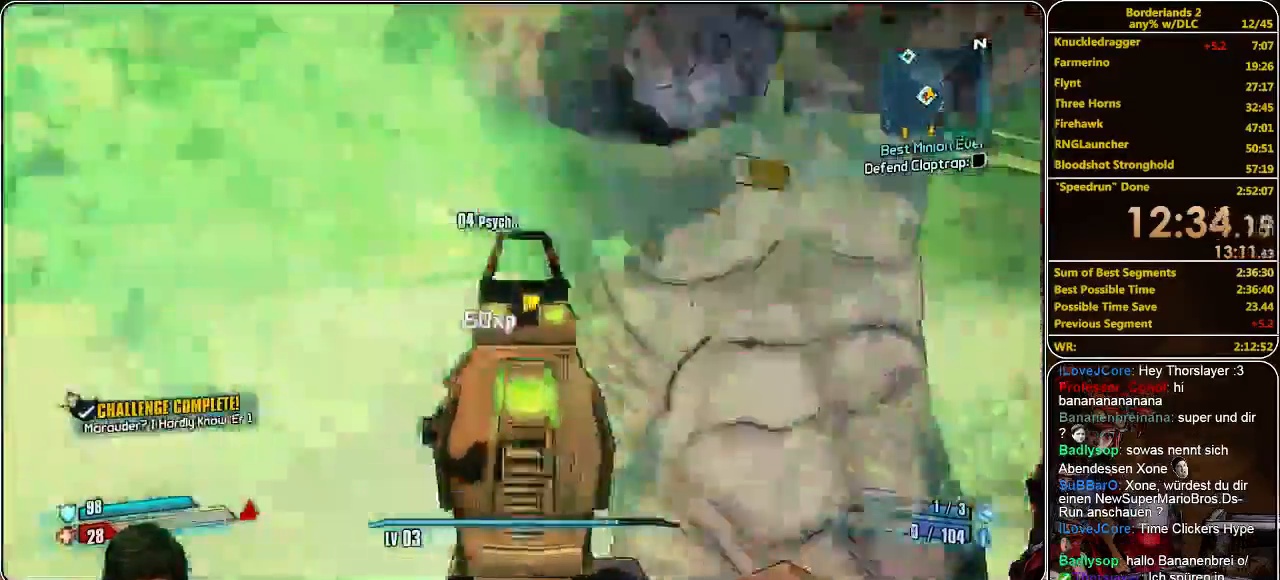
{"keys": ["shift", "w"], "mouse": [], "events": [[200, "s", "up"], [300, "w", "down"], [433, "shift", "down"]]}
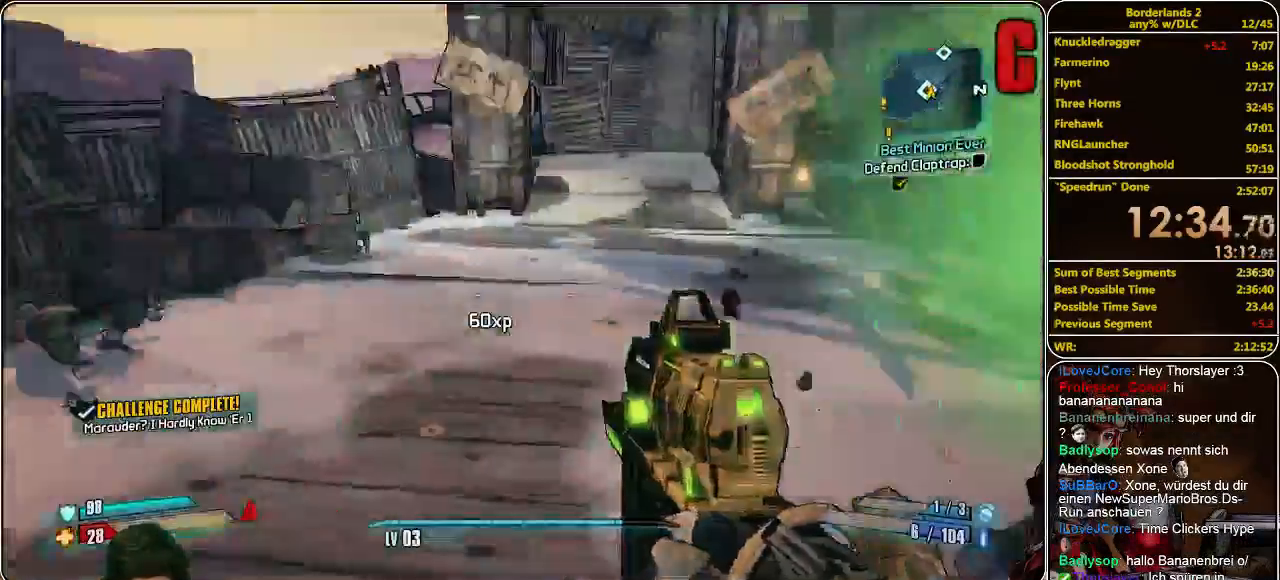
{"keys": ["w"], "mouse": [], "events": [[233, "shift", "up"]]}
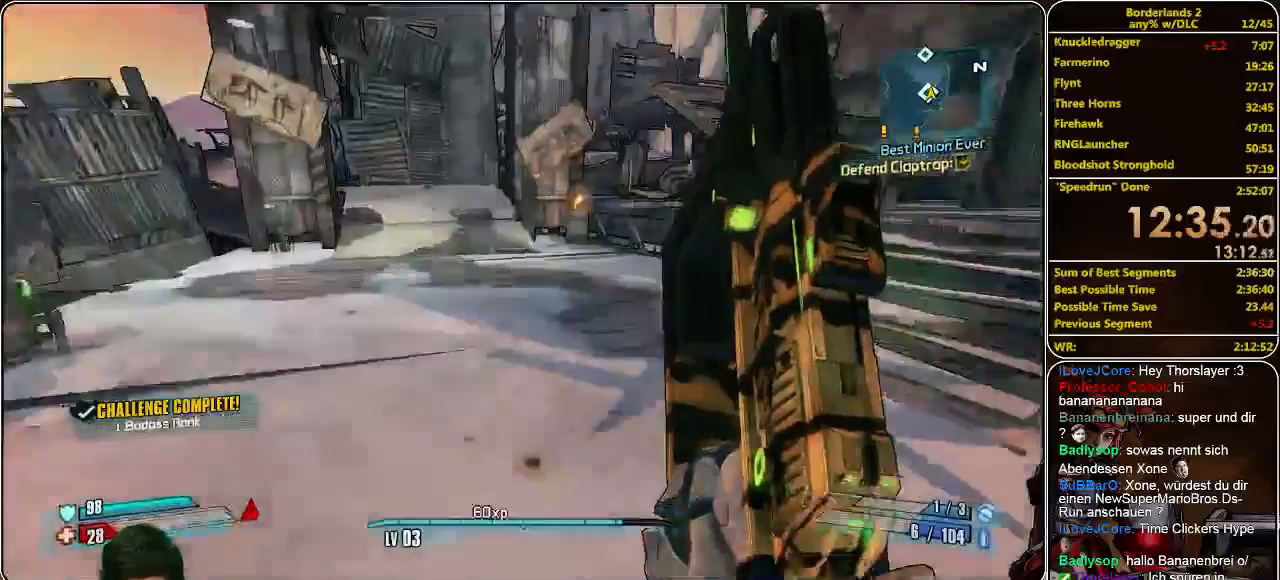
{"keys": ["w"], "mouse": [], "events": []}
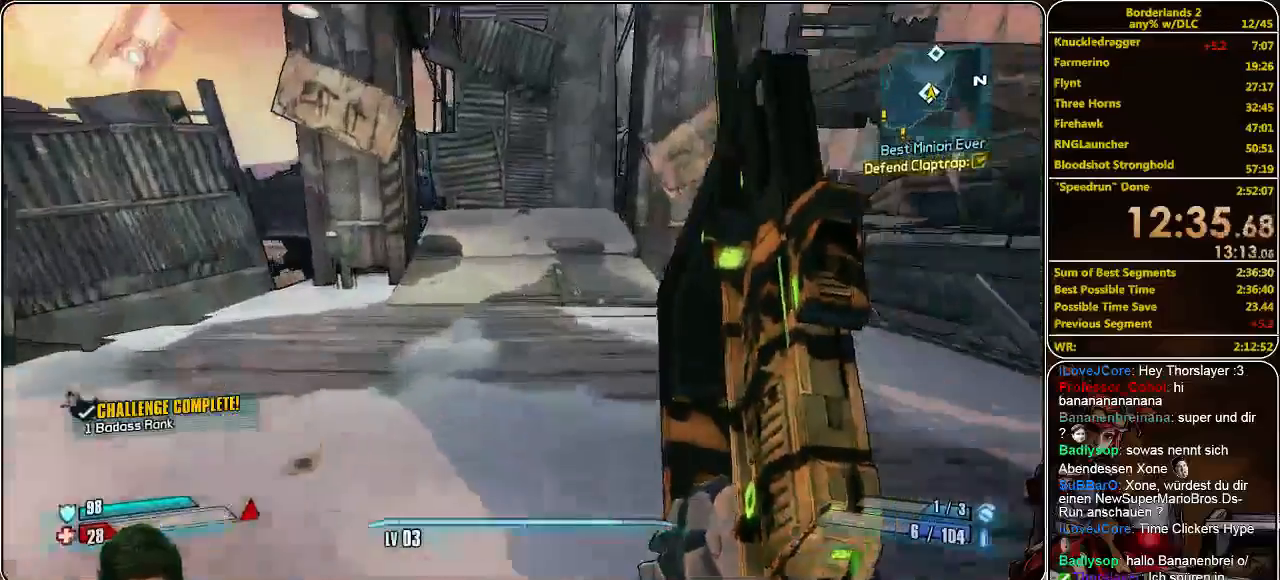
{"keys": ["w"], "mouse": [], "events": []}
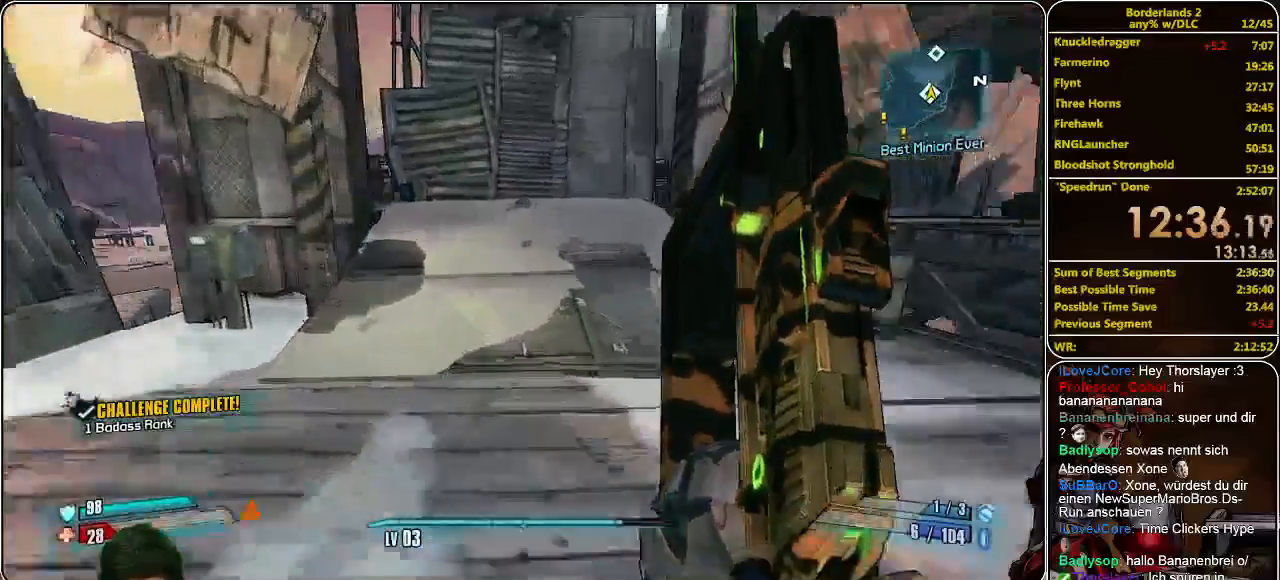
{"keys": ["w"], "mouse": [], "events": [[67, "space", "down"], [267, "space", "up"]]}
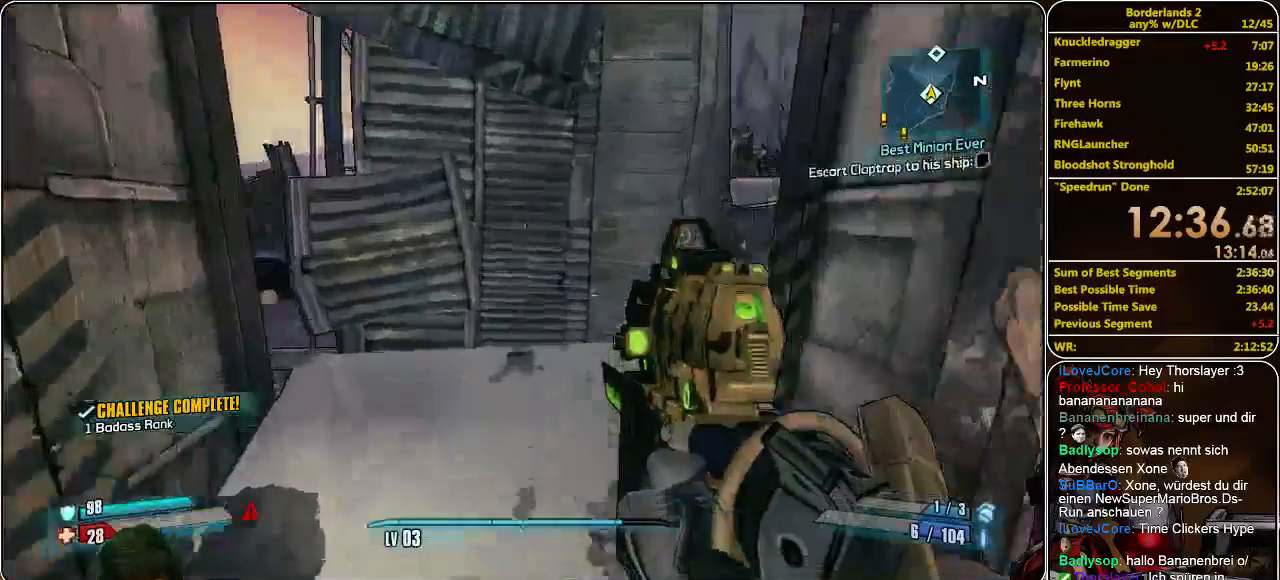
{"keys": ["a"], "mouse": [], "events": [[200, "a", "down"], [467, "w", "up"]]}
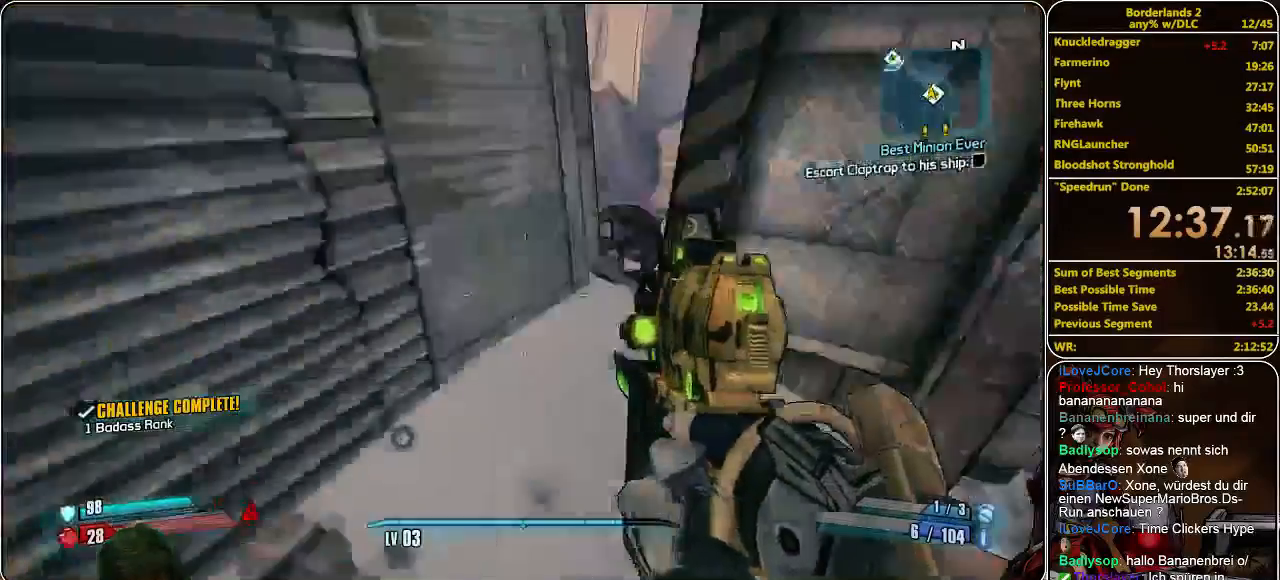
{"keys": [], "mouse": [], "events": [[100, "s", "down"], [333, "a", "up"], [400, "s", "up"]]}
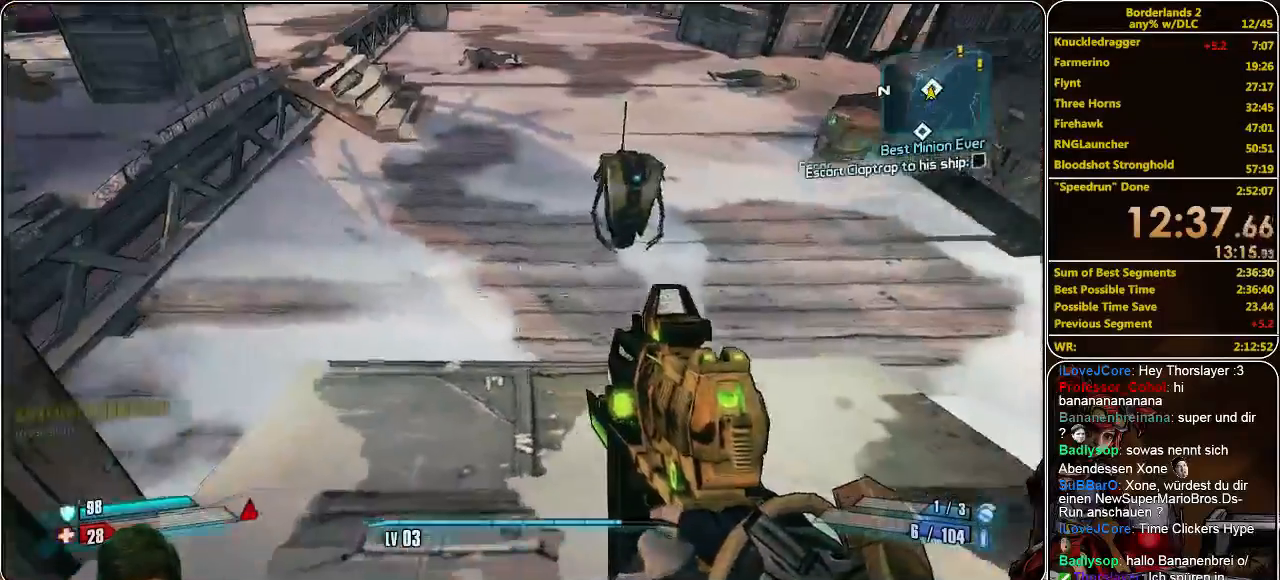
{"keys": ["shift", "w"], "mouse": [], "events": [[67, "w", "down"], [267, "shift", "down"]]}